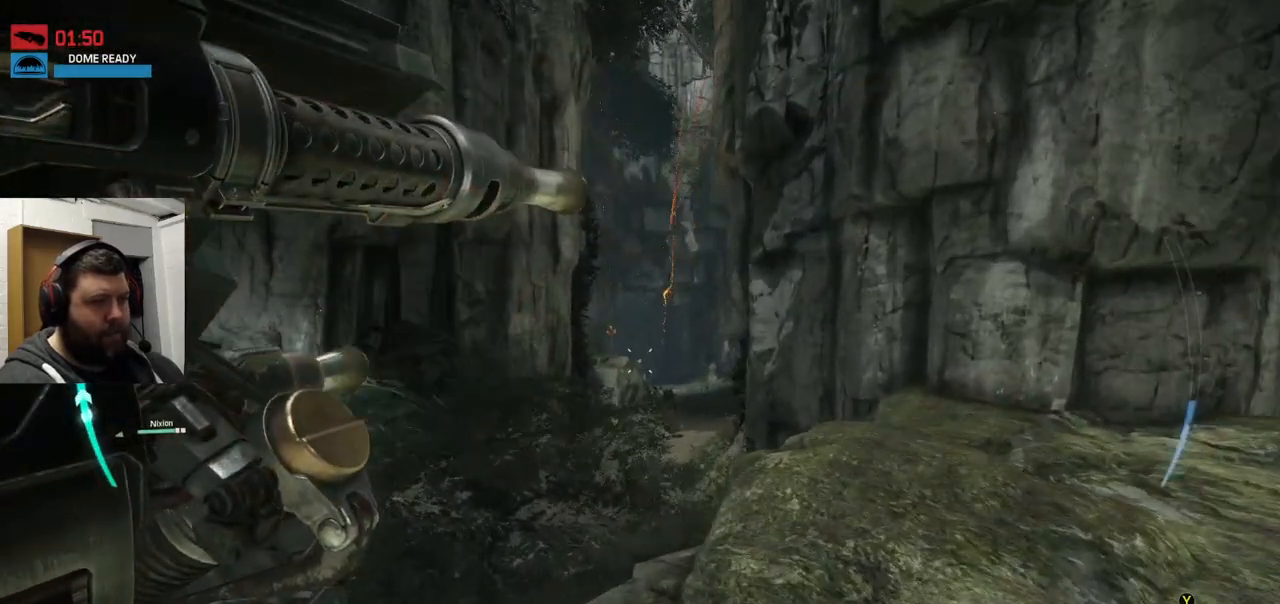
Gameplay with a controller (PlayStation layout); each line is a JSON object with the inputs held at the frame after it (dt_ms = milliseconds from this image to that frame). "events" lists button and stick changes between this image and that frame as [ms after this image, input, new state], when the widget could be followed in between.
{"dt_ms": 500, "buttons": [], "left_stick": "up", "right_stick": "center", "events": [[283, "L2", "up"], [317, "R2", "up"]]}
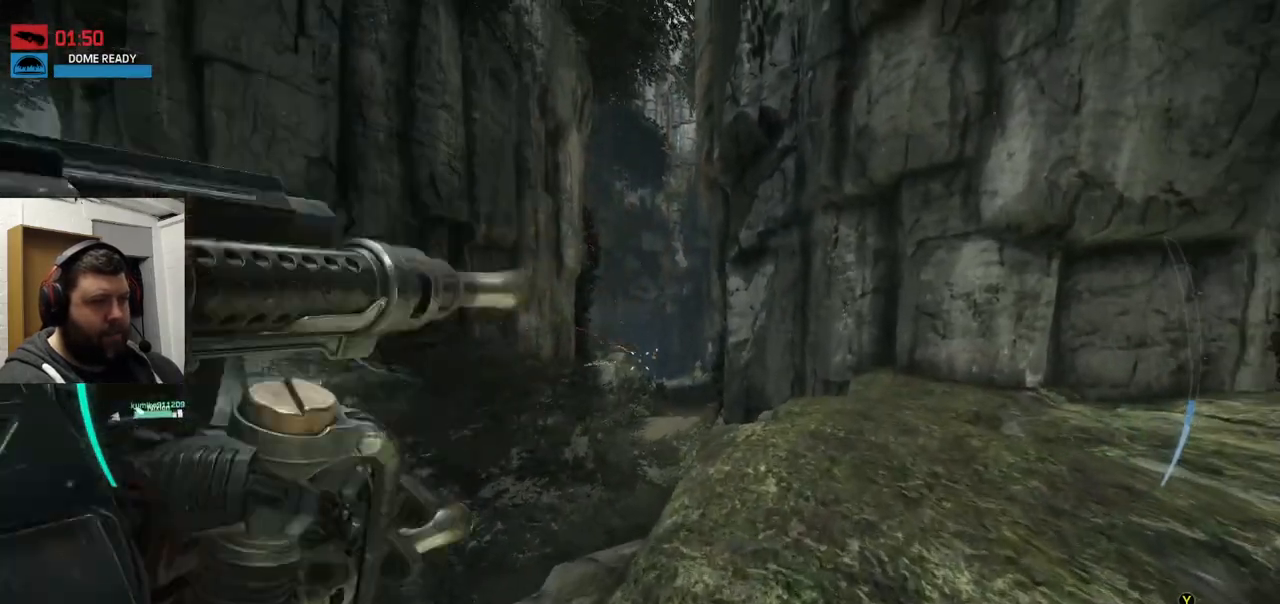
{"dt_ms": 500, "buttons": [], "left_stick": "up", "right_stick": "center", "events": []}
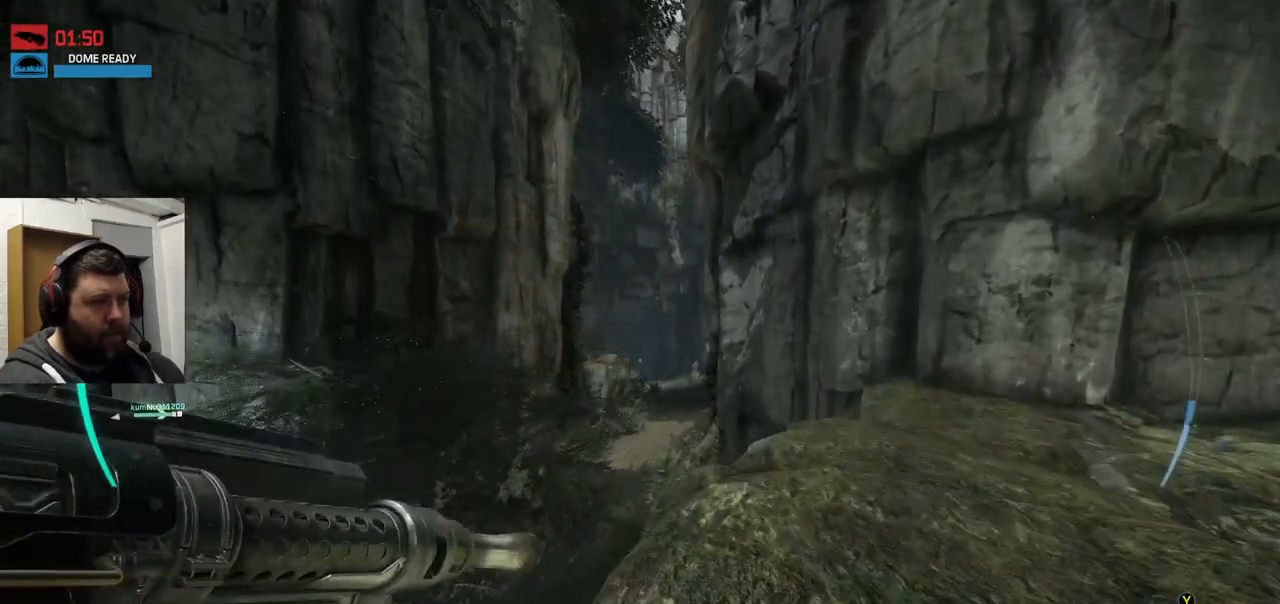
{"dt_ms": 500, "buttons": [], "left_stick": "up", "right_stick": "center", "events": []}
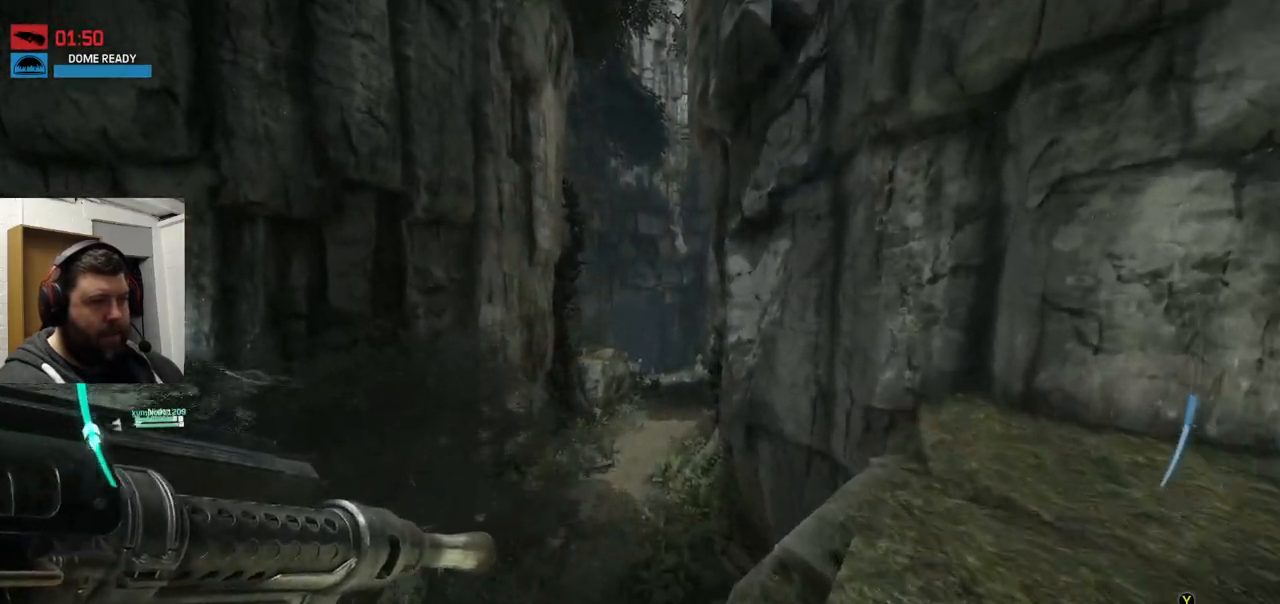
{"dt_ms": 500, "buttons": ["CROSS"], "left_stick": "up", "right_stick": "center", "events": [[150, "CROSS", "down"], [200, "CROSS", "up"], [267, "CROSS", "down"]]}
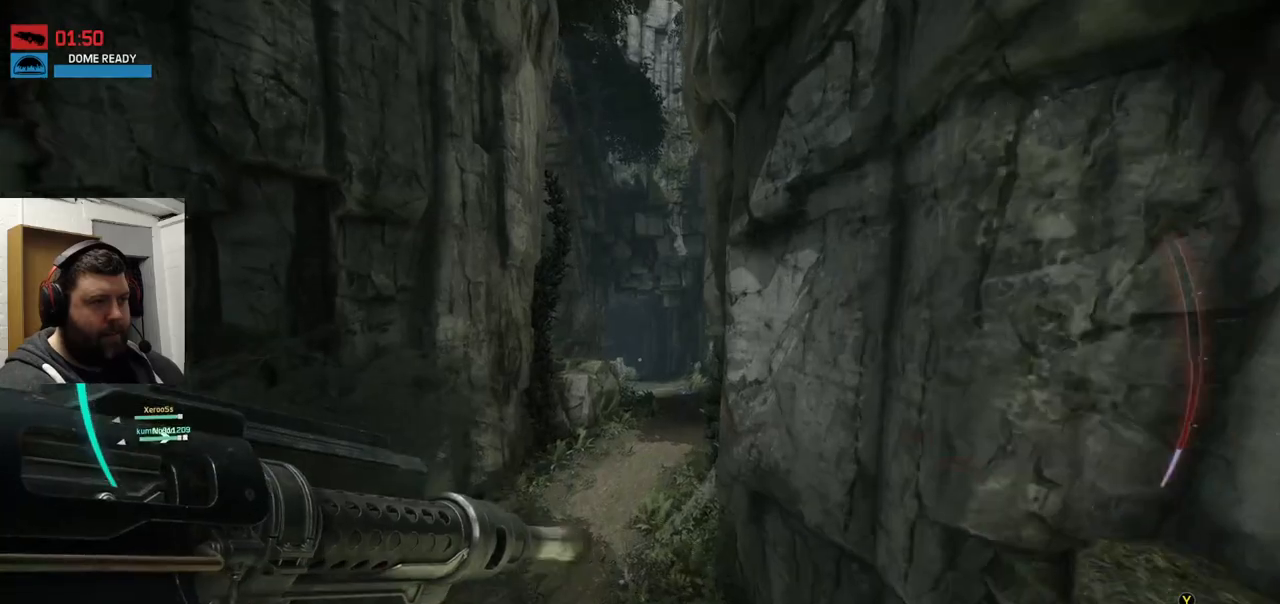
{"dt_ms": 500, "buttons": [], "left_stick": "up", "right_stick": "center", "events": [[233, "CROSS", "up"]]}
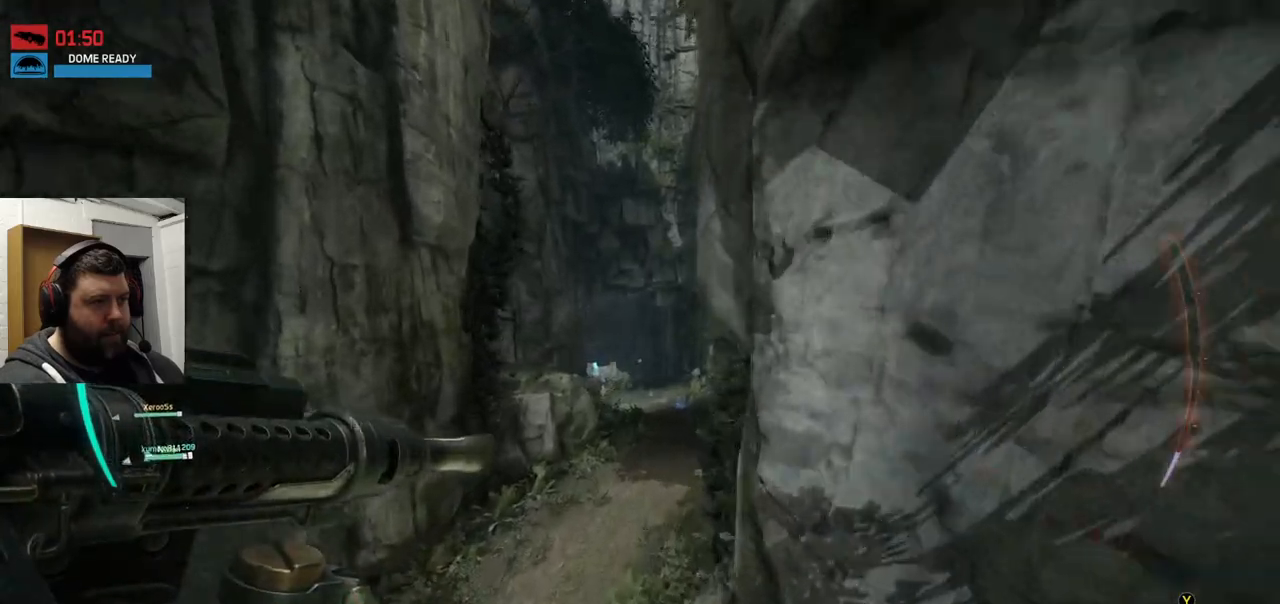
{"dt_ms": 500, "buttons": [], "left_stick": "up", "right_stick": "center", "events": [[217, "right_stick", "left"], [300, "right_stick", "center"]]}
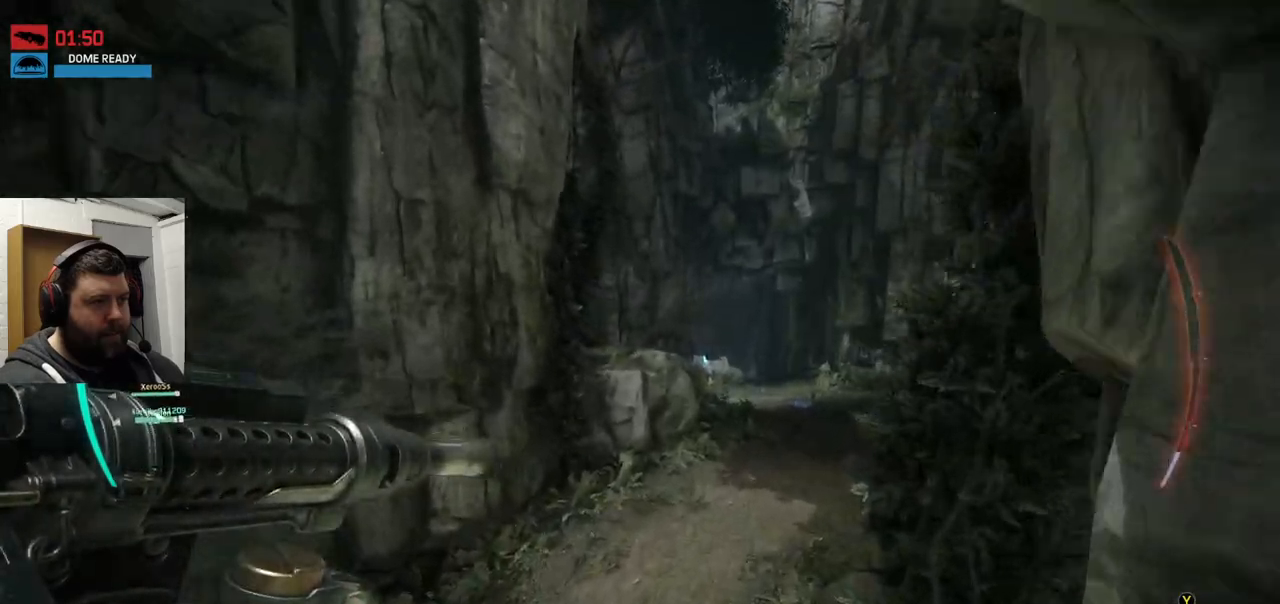
{"dt_ms": 500, "buttons": [], "left_stick": "up", "right_stick": "center", "events": [[117, "right_stick", "right"], [167, "right_stick", "center"]]}
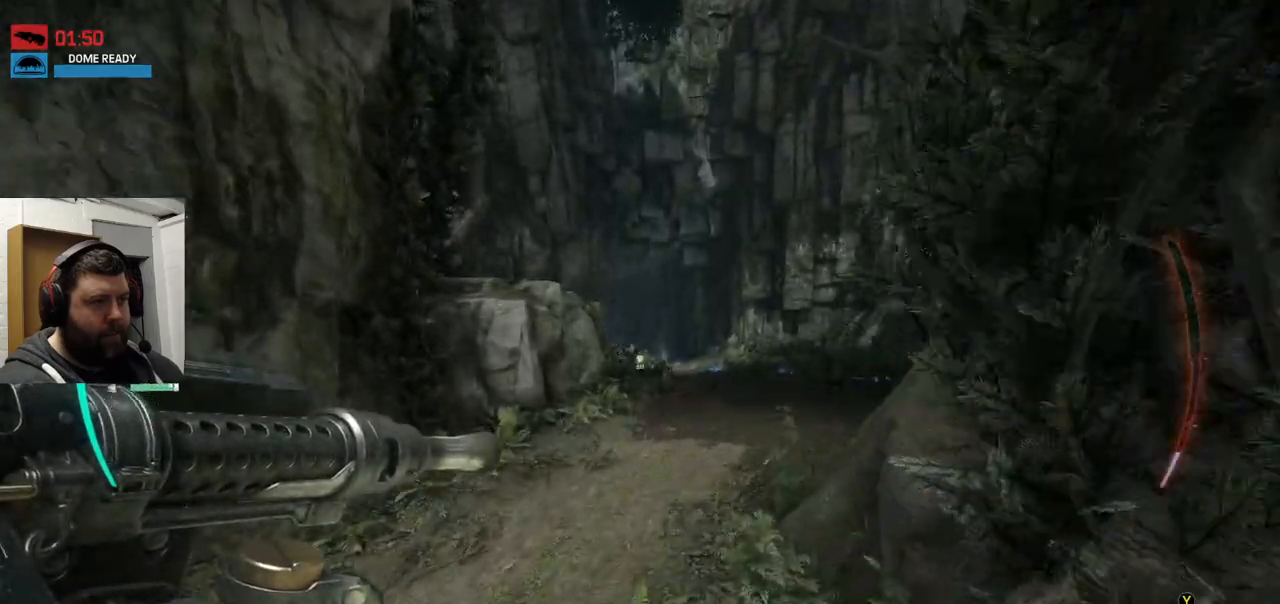
{"dt_ms": 500, "buttons": [], "left_stick": "up", "right_stick": "center", "events": []}
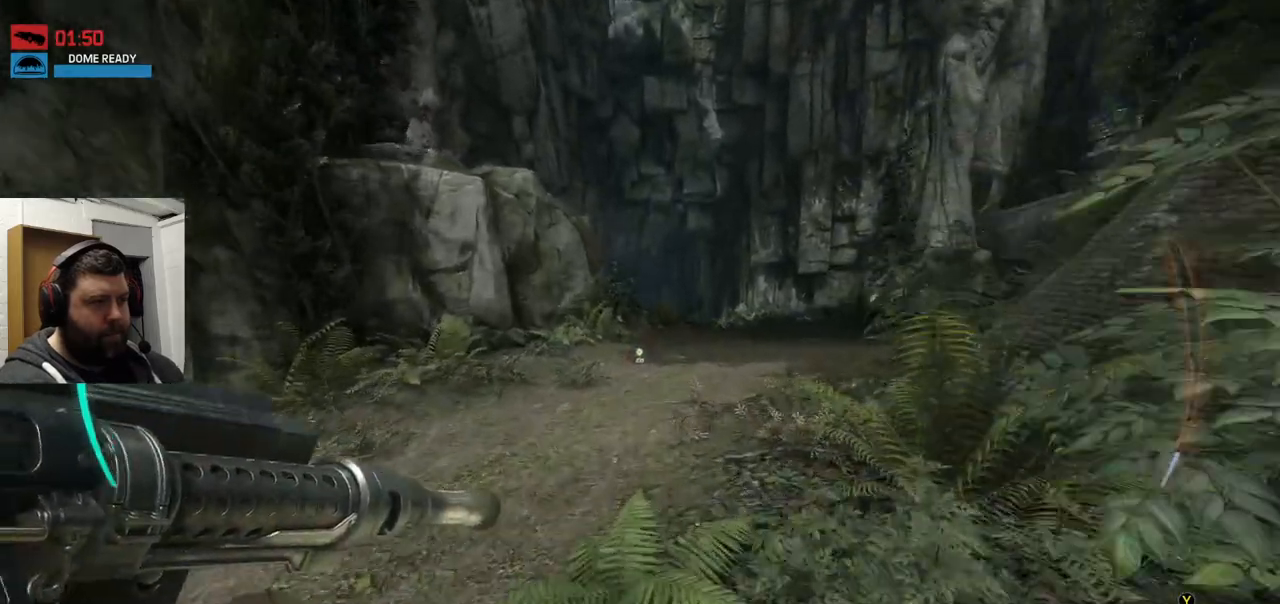
{"dt_ms": 500, "buttons": [], "left_stick": "up", "right_stick": "center", "events": []}
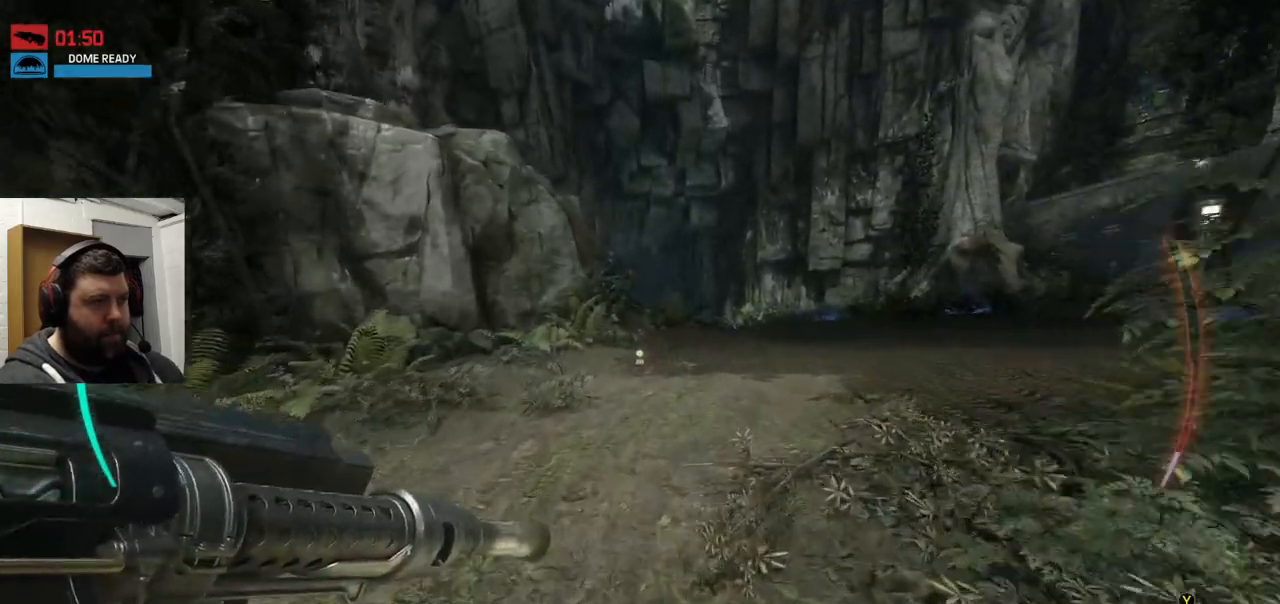
{"dt_ms": 500, "buttons": [], "left_stick": "up", "right_stick": "center", "events": []}
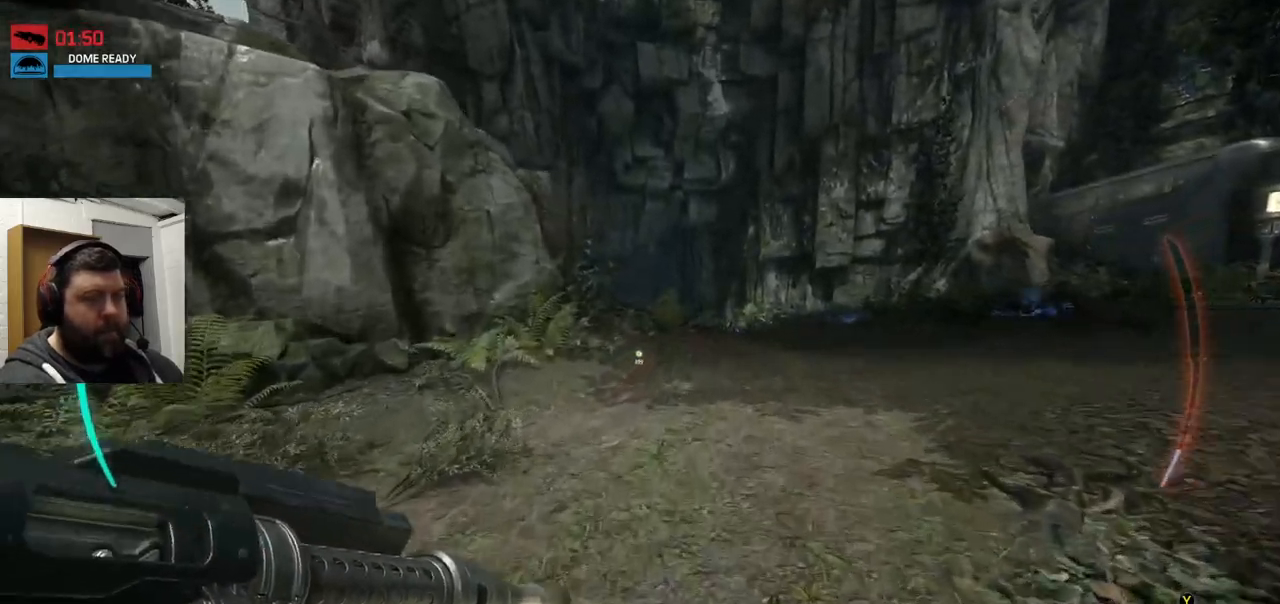
{"dt_ms": 500, "buttons": [], "left_stick": "up", "right_stick": "center", "events": []}
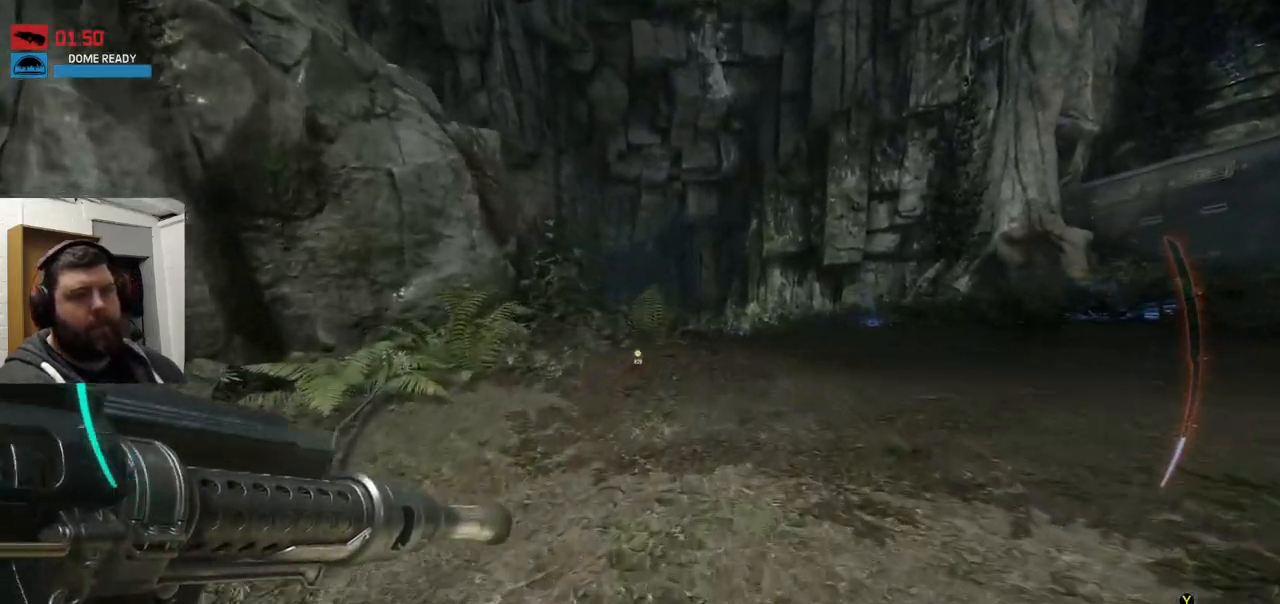
{"dt_ms": 500, "buttons": [], "left_stick": "up", "right_stick": "center", "events": []}
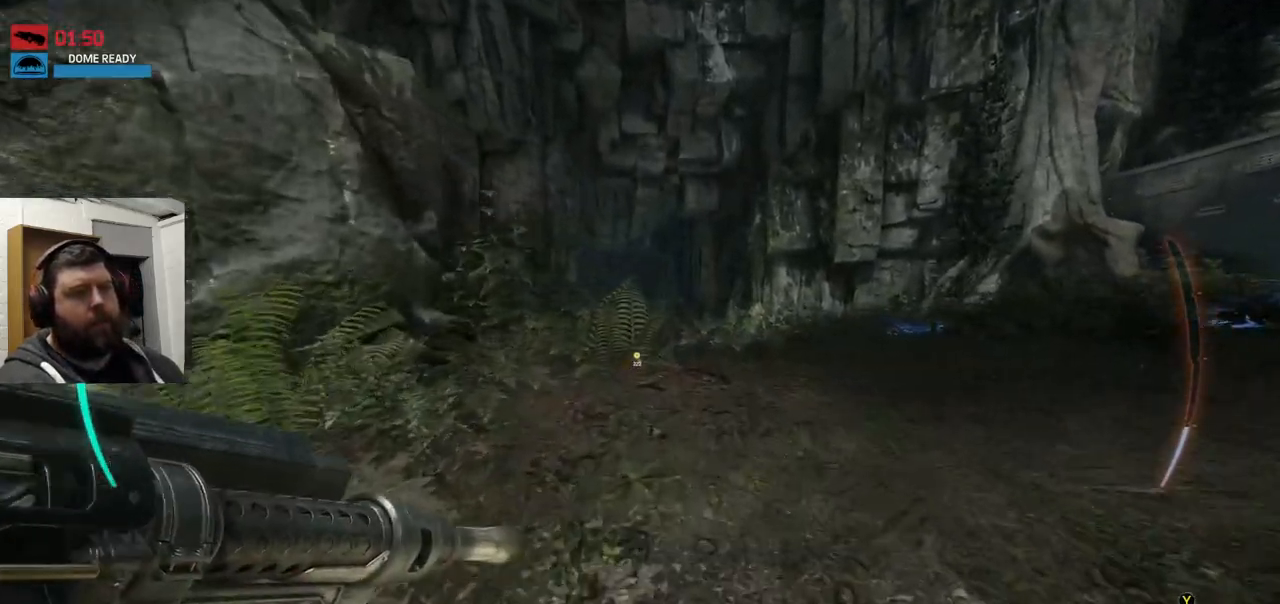
{"dt_ms": 500, "buttons": [], "left_stick": "up", "right_stick": "center", "events": []}
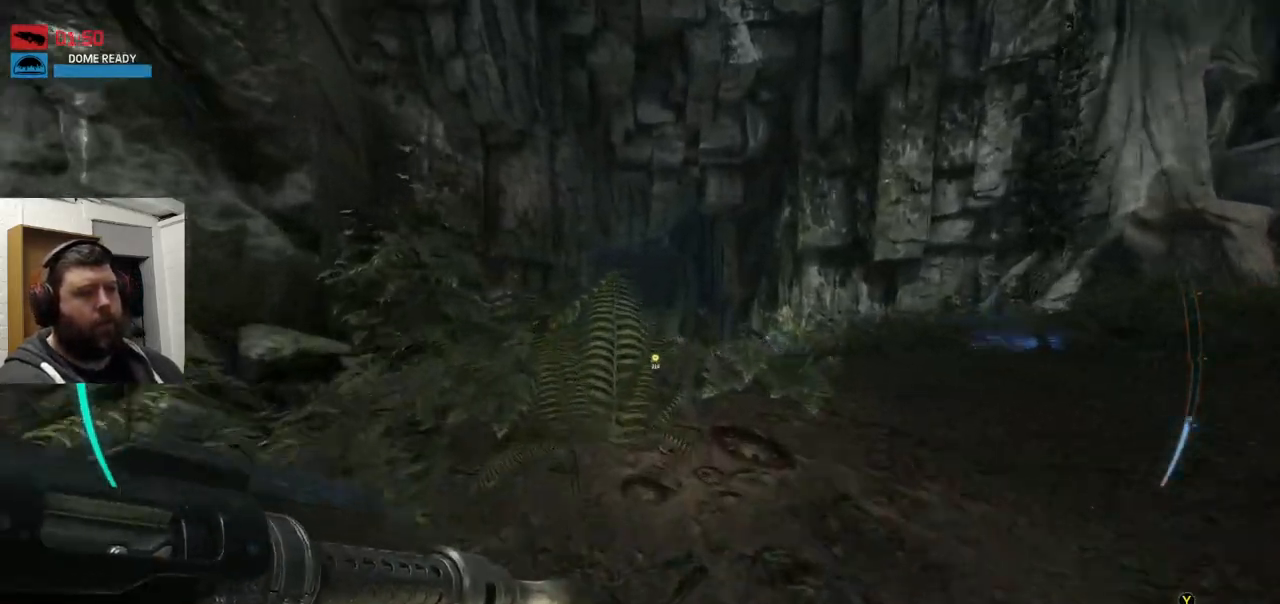
{"dt_ms": 500, "buttons": ["CROSS"], "left_stick": "up", "right_stick": "center", "events": [[367, "CROSS", "down"], [383, "CROSS", "up"], [483, "CROSS", "down"]]}
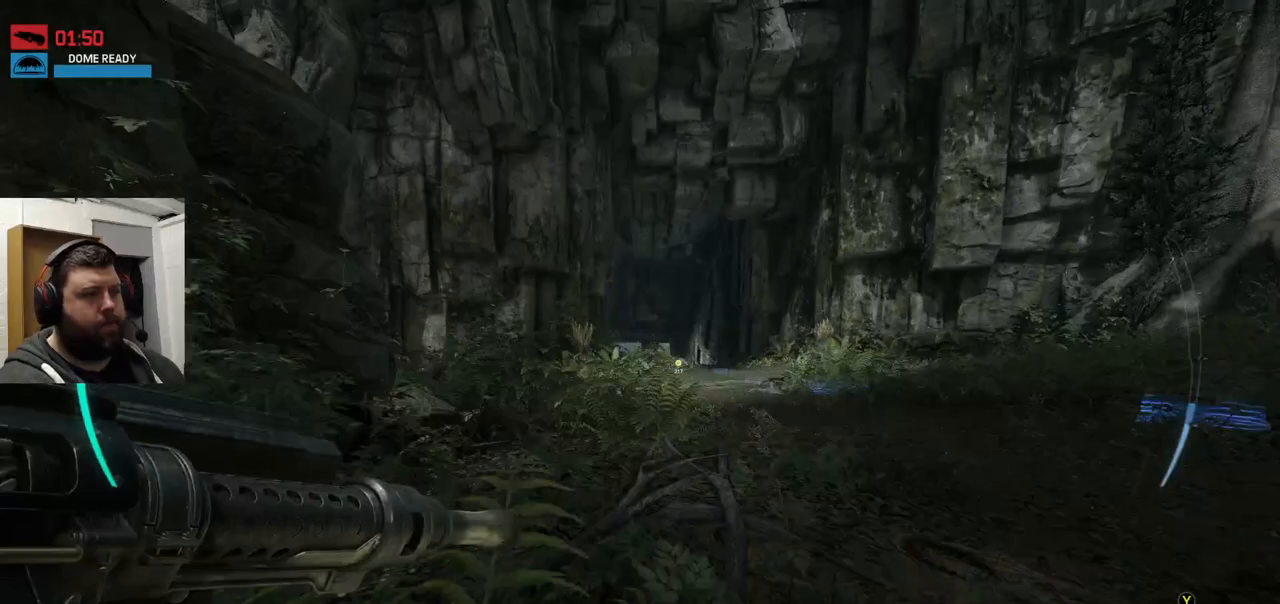
{"dt_ms": 500, "buttons": [], "left_stick": "up", "right_stick": "center", "events": [[217, "CROSS", "up"], [283, "CROSS", "down"], [500, "CROSS", "up"]]}
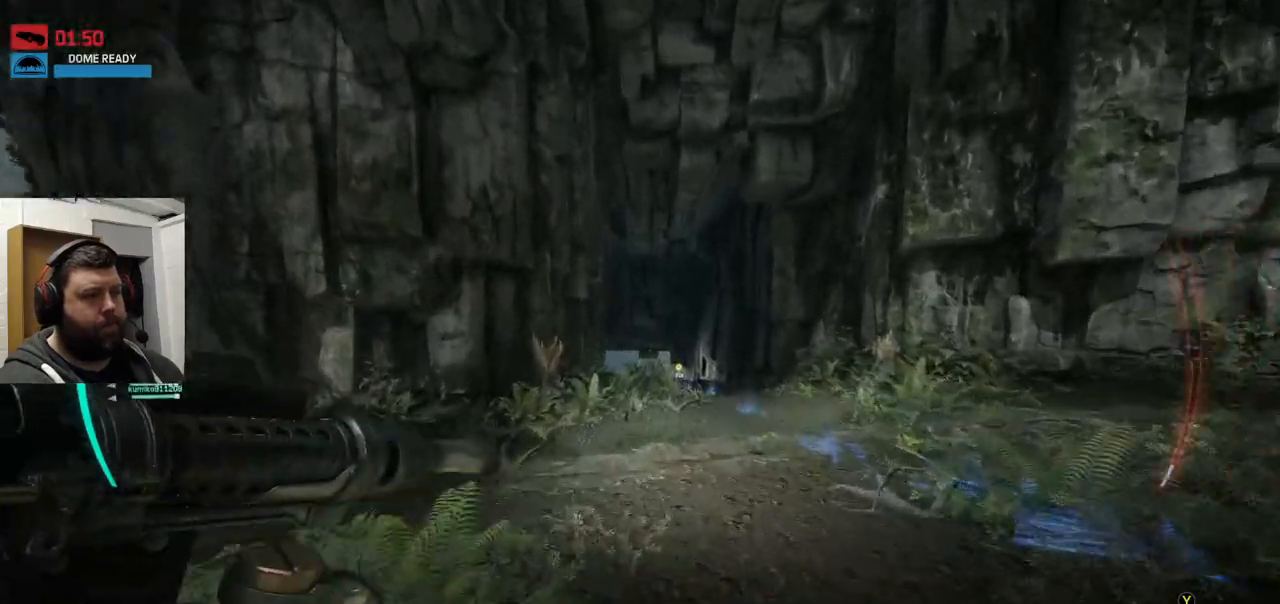
{"dt_ms": 500, "buttons": [], "left_stick": "up", "right_stick": "center", "events": []}
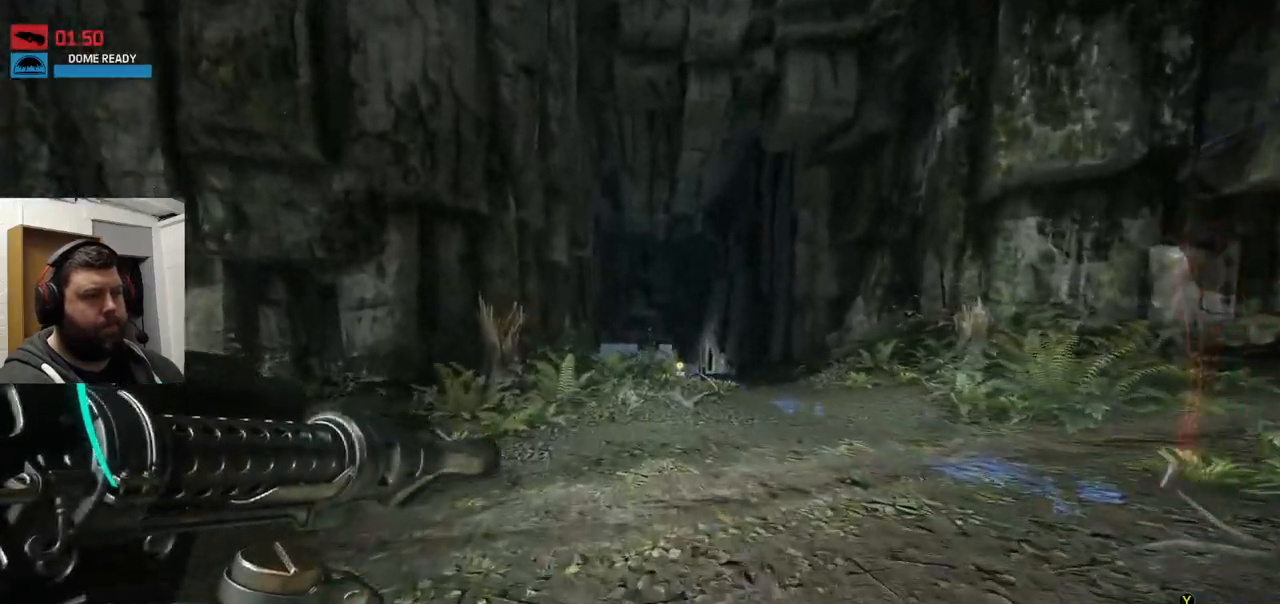
{"dt_ms": 500, "buttons": [], "left_stick": "up", "right_stick": "center", "events": []}
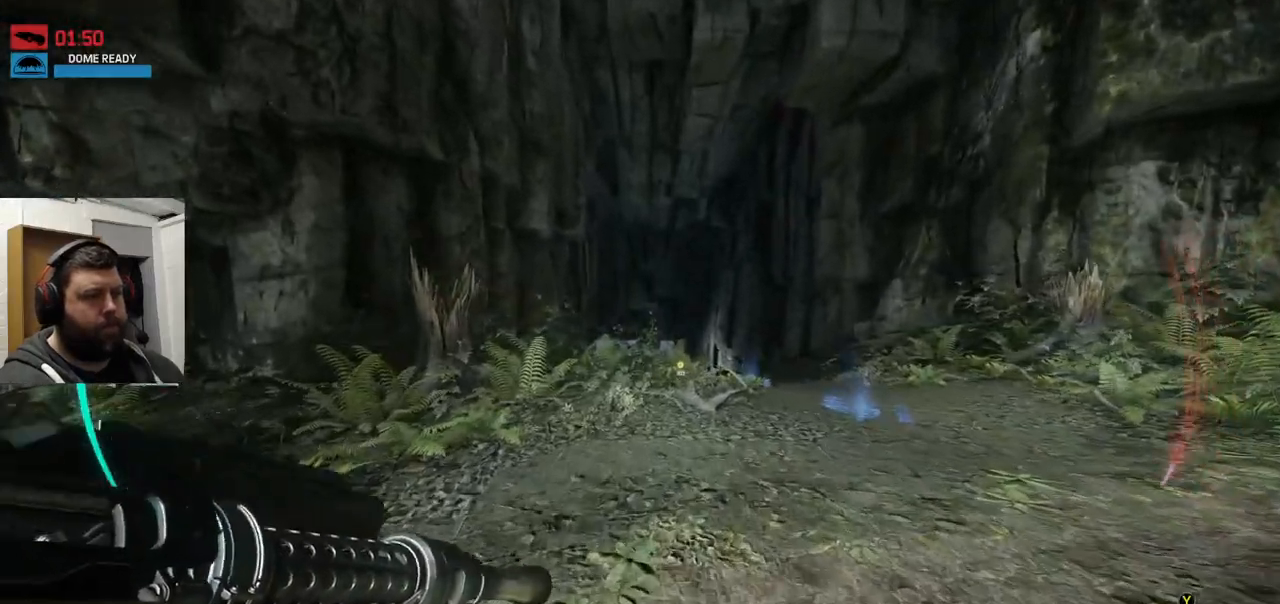
{"dt_ms": 500, "buttons": [], "left_stick": "up", "right_stick": "center", "events": []}
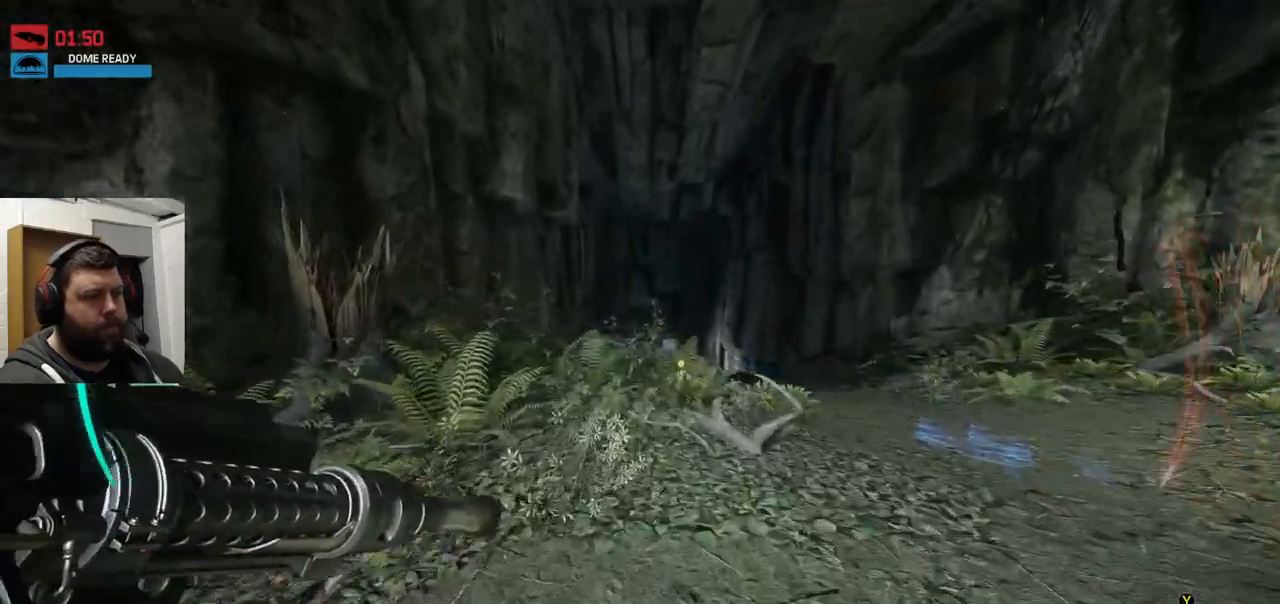
{"dt_ms": 500, "buttons": [], "left_stick": "up", "right_stick": "center", "events": []}
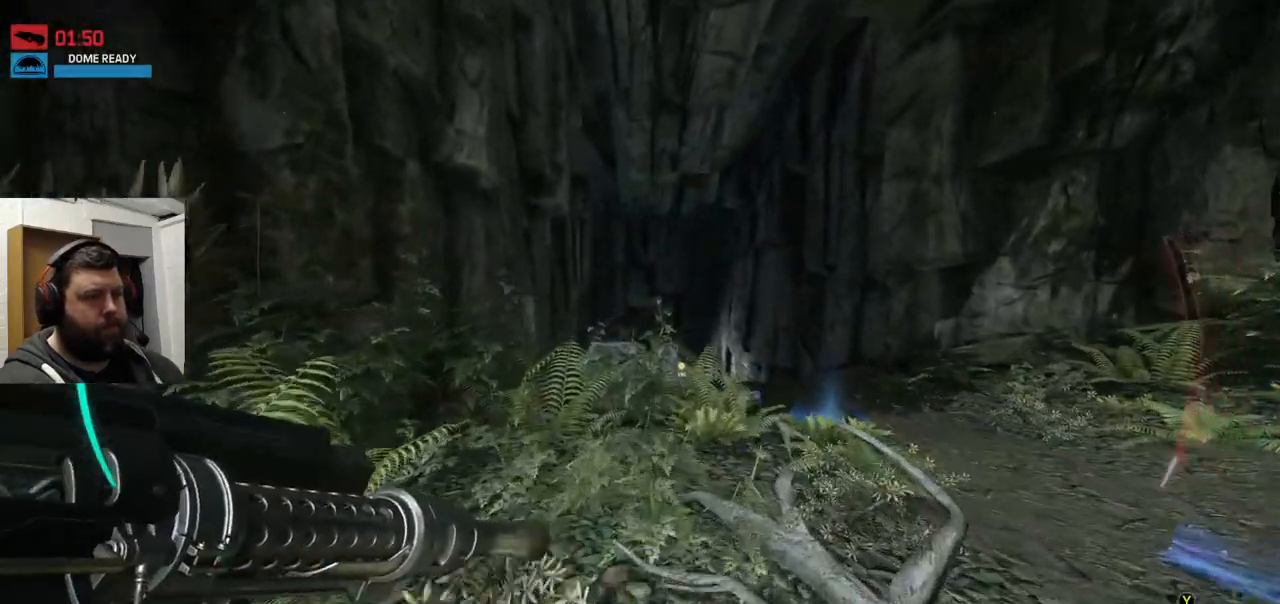
{"dt_ms": 500, "buttons": [], "left_stick": "up", "right_stick": "center", "events": []}
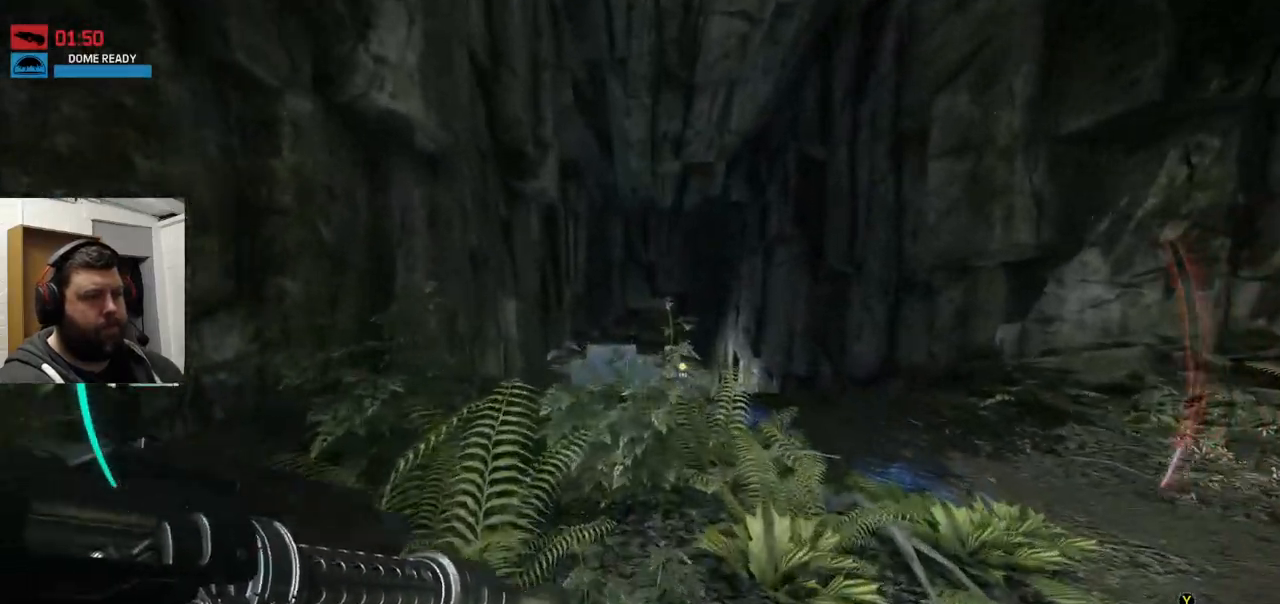
{"dt_ms": 500, "buttons": [], "left_stick": "up", "right_stick": "center", "events": []}
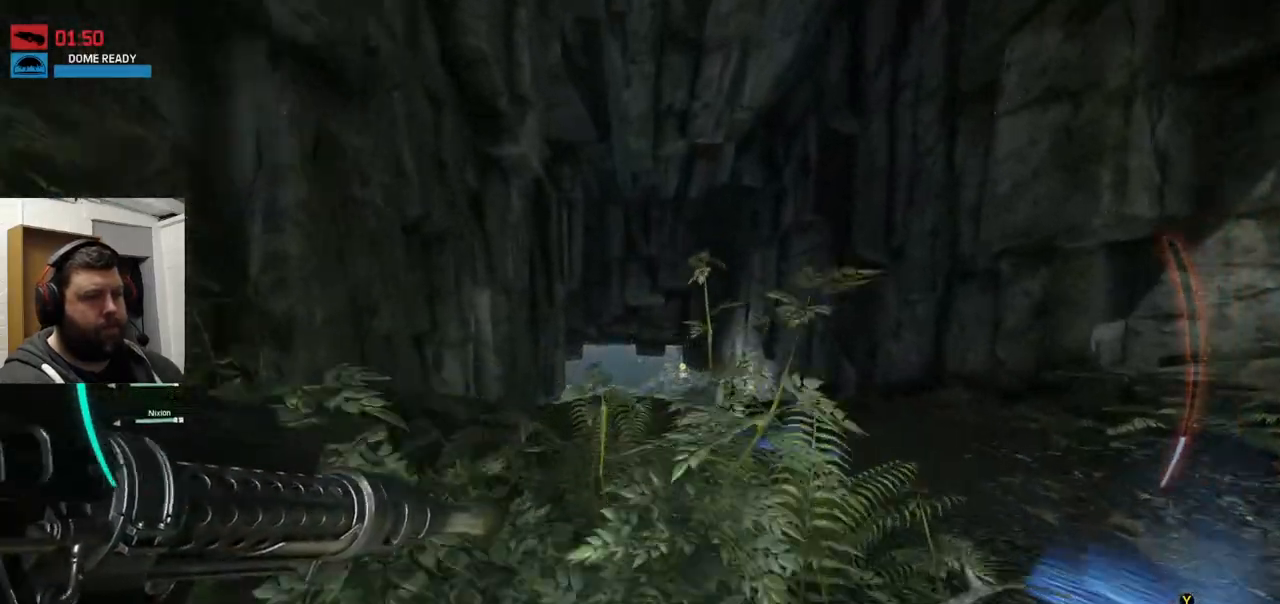
{"dt_ms": 500, "buttons": [], "left_stick": "up", "right_stick": "center", "events": []}
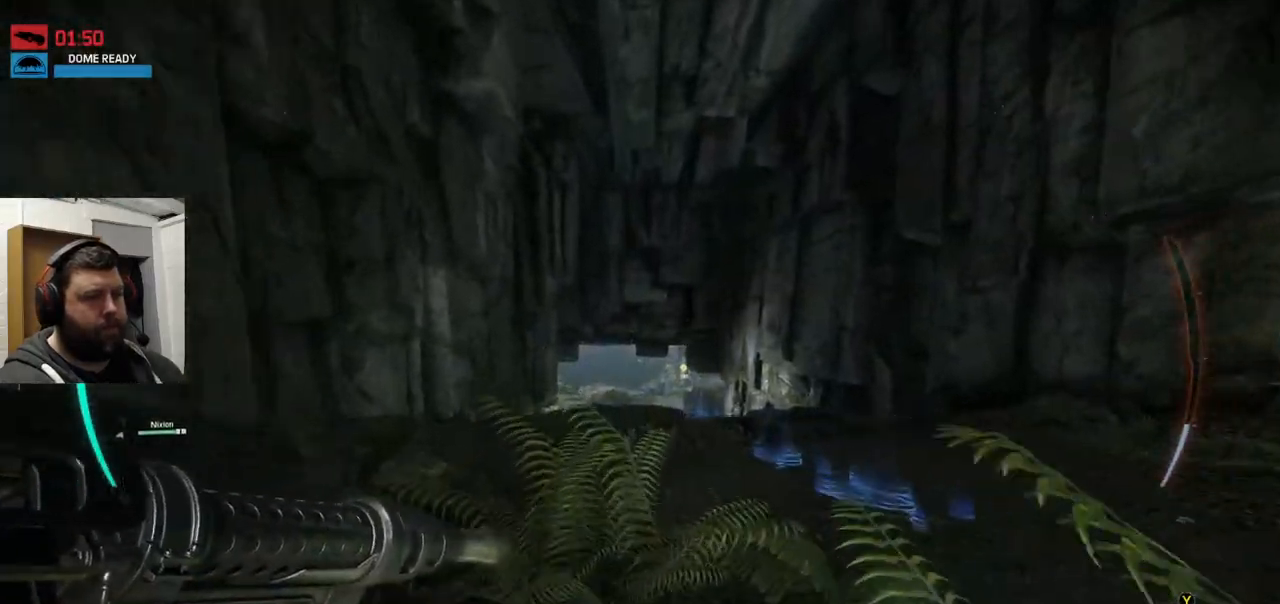
{"dt_ms": 500, "buttons": ["CROSS"], "left_stick": "up", "right_stick": "center", "events": [[117, "CROSS", "down"]]}
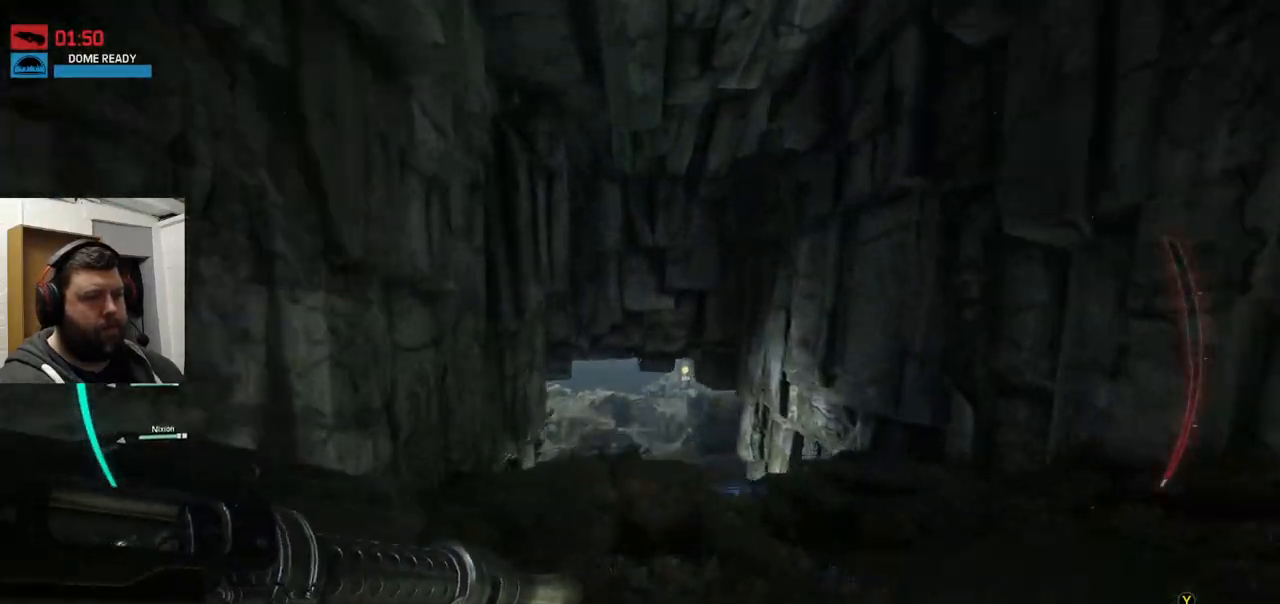
{"dt_ms": 1000, "buttons": [], "left_stick": "up", "right_stick": "center"}
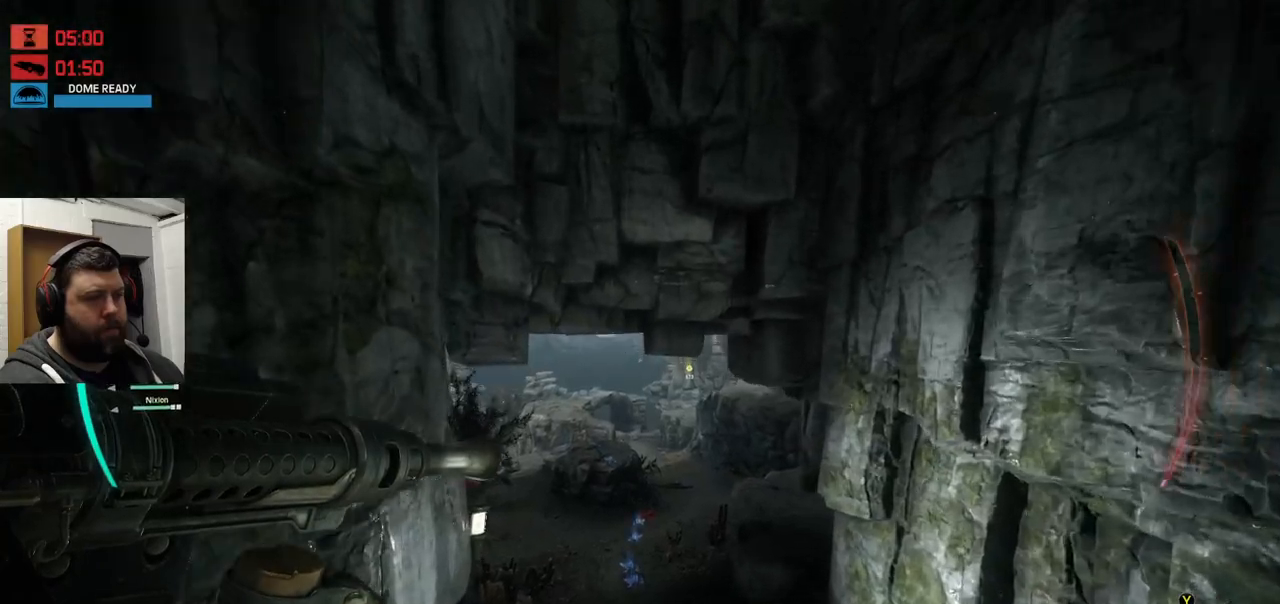
{"dt_ms": 500, "buttons": [], "left_stick": "up", "right_stick": "center", "events": []}
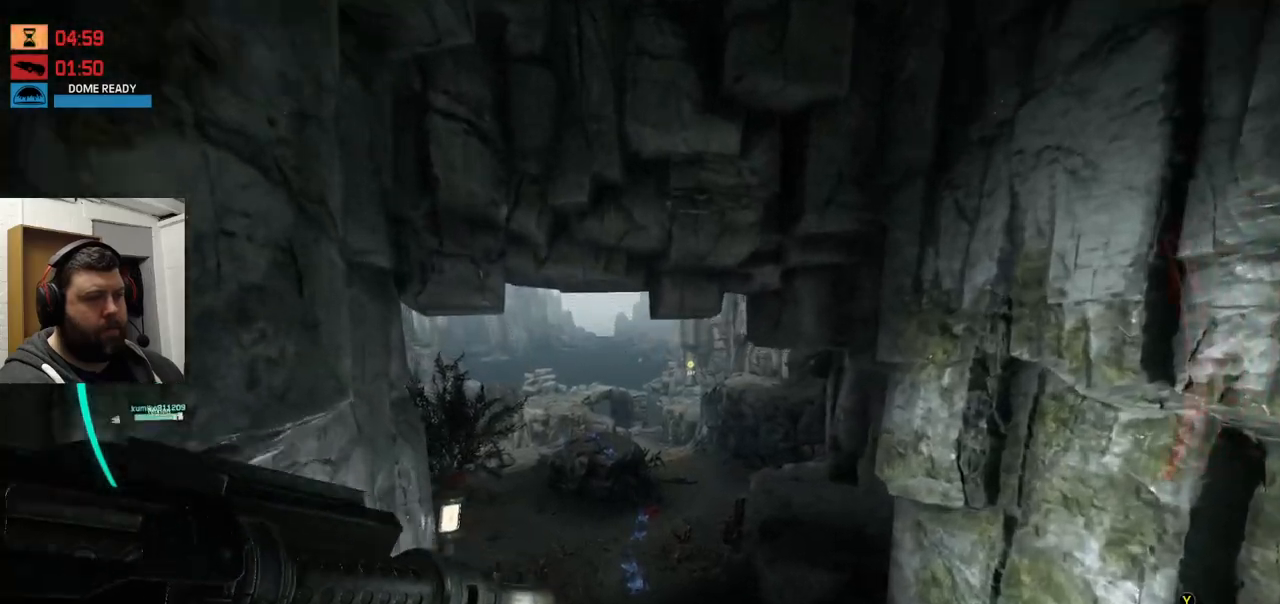
{"dt_ms": 500, "buttons": [], "left_stick": "up", "right_stick": "center", "events": []}
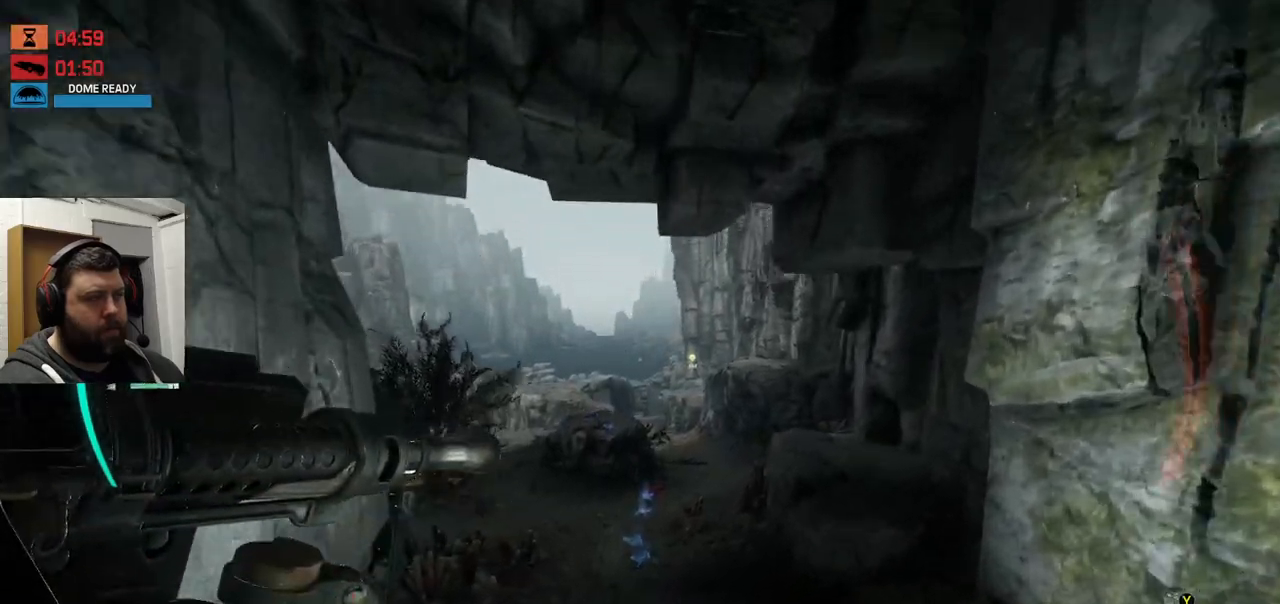
{"dt_ms": 500, "buttons": [], "left_stick": "up", "right_stick": "center", "events": [[317, "right_stick", "left"], [450, "right_stick", "center"]]}
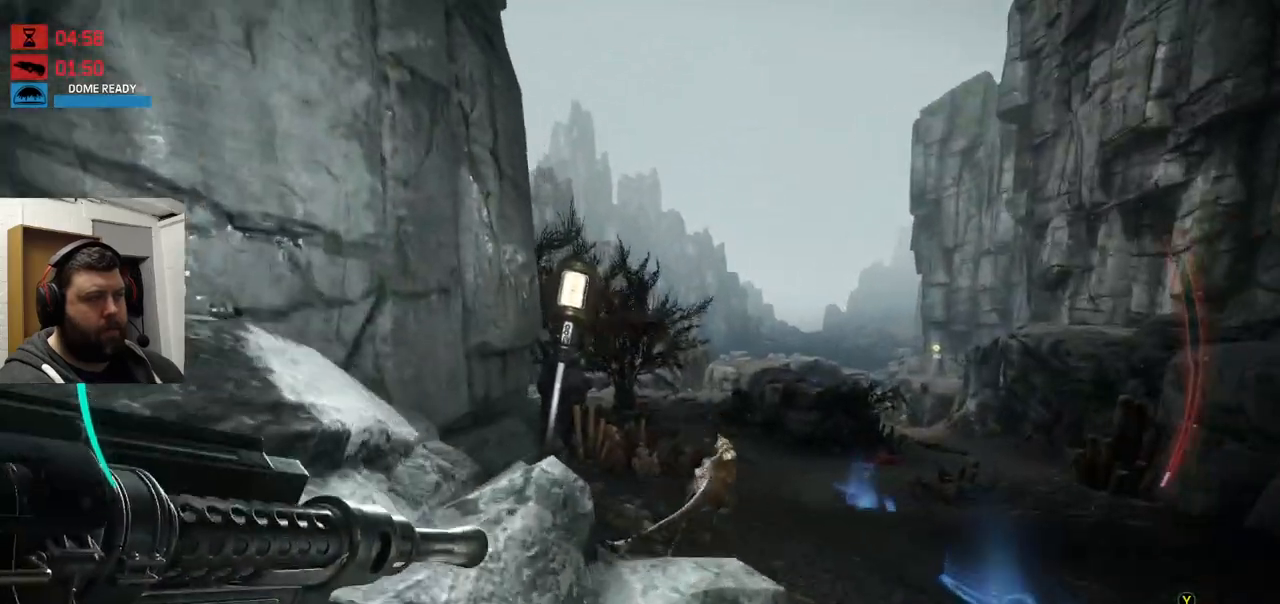
{"dt_ms": 500, "buttons": ["CROSS"], "left_stick": "up", "right_stick": "center", "events": [[300, "CROSS", "down"], [350, "CROSS", "up"], [483, "CROSS", "down"]]}
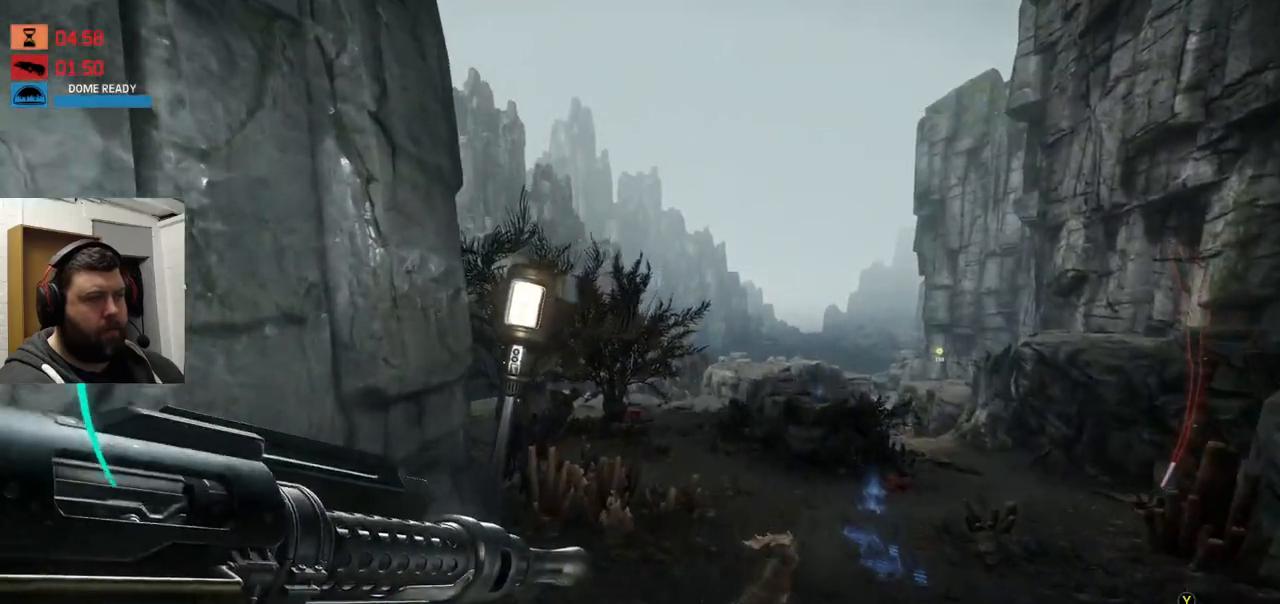
{"dt_ms": 500, "buttons": [], "left_stick": "up", "right_stick": "center", "events": [[33, "CROSS", "up"], [150, "CROSS", "down"], [233, "CROSS", "up"]]}